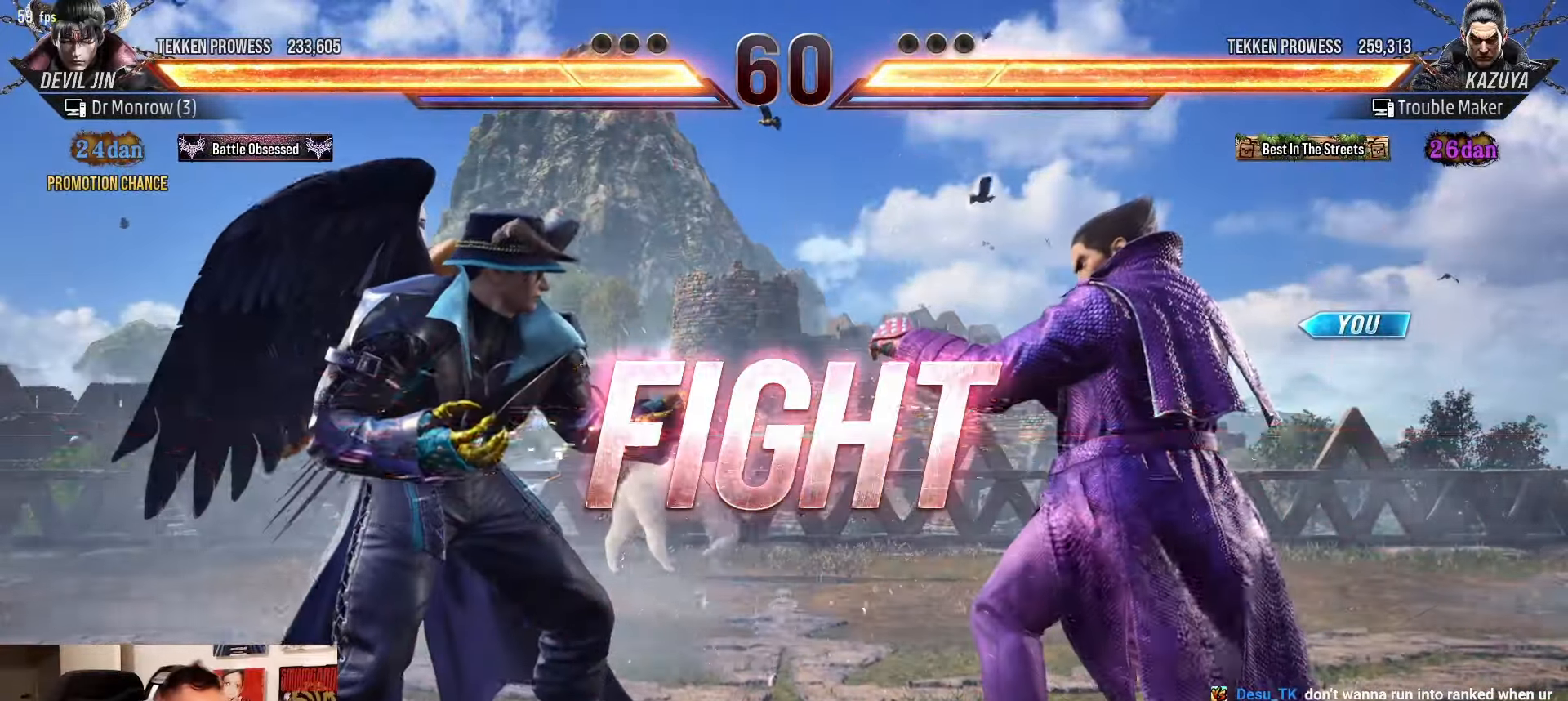
Gameplay with a controller (arcade stick); each line is a JSON object with the inputs held at the frame after it. "events" lists button and stick changes between this image and that frame as [ms after this image, input, new state], when the widget could be followed in between. Not read: L3 R3.
{"buttons": ["SQUARE", "TRIANGLE"], "left_stick": "center", "events": [[200, "left_stick", "down"], [233, "SQUARE", "down"], [233, "TRIANGLE", "down"], [317, "left_stick", "center"]]}
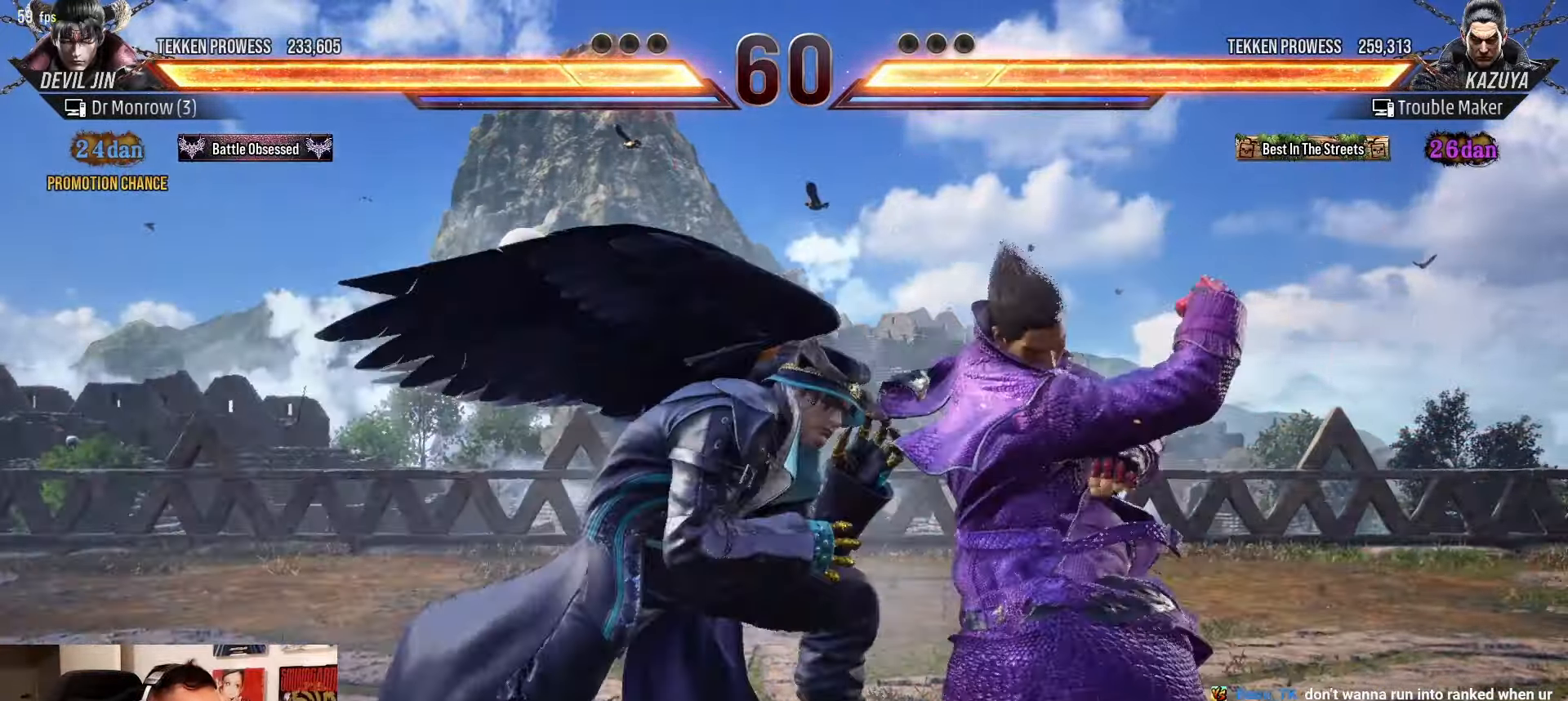
{"buttons": ["TRIANGLE"], "left_stick": "center", "events": [[100, "SQUARE", "up"]]}
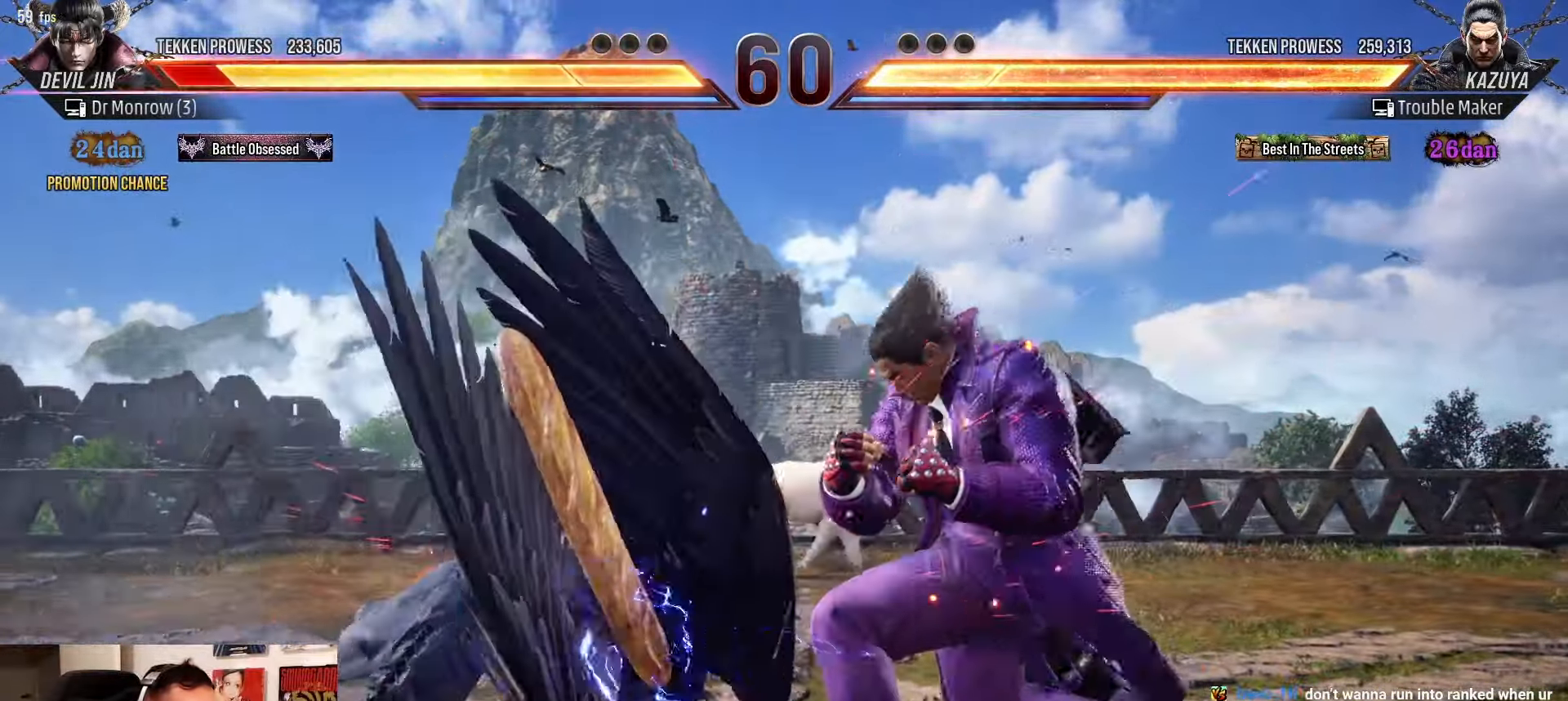
{"buttons": [], "left_stick": "right", "events": [[33, "SQUARE", "down"], [67, "SQUARE", "up"], [167, "SQUARE", "down"], [267, "left_stick", "right"], [300, "SQUARE", "up"], [317, "TRIANGLE", "up"]]}
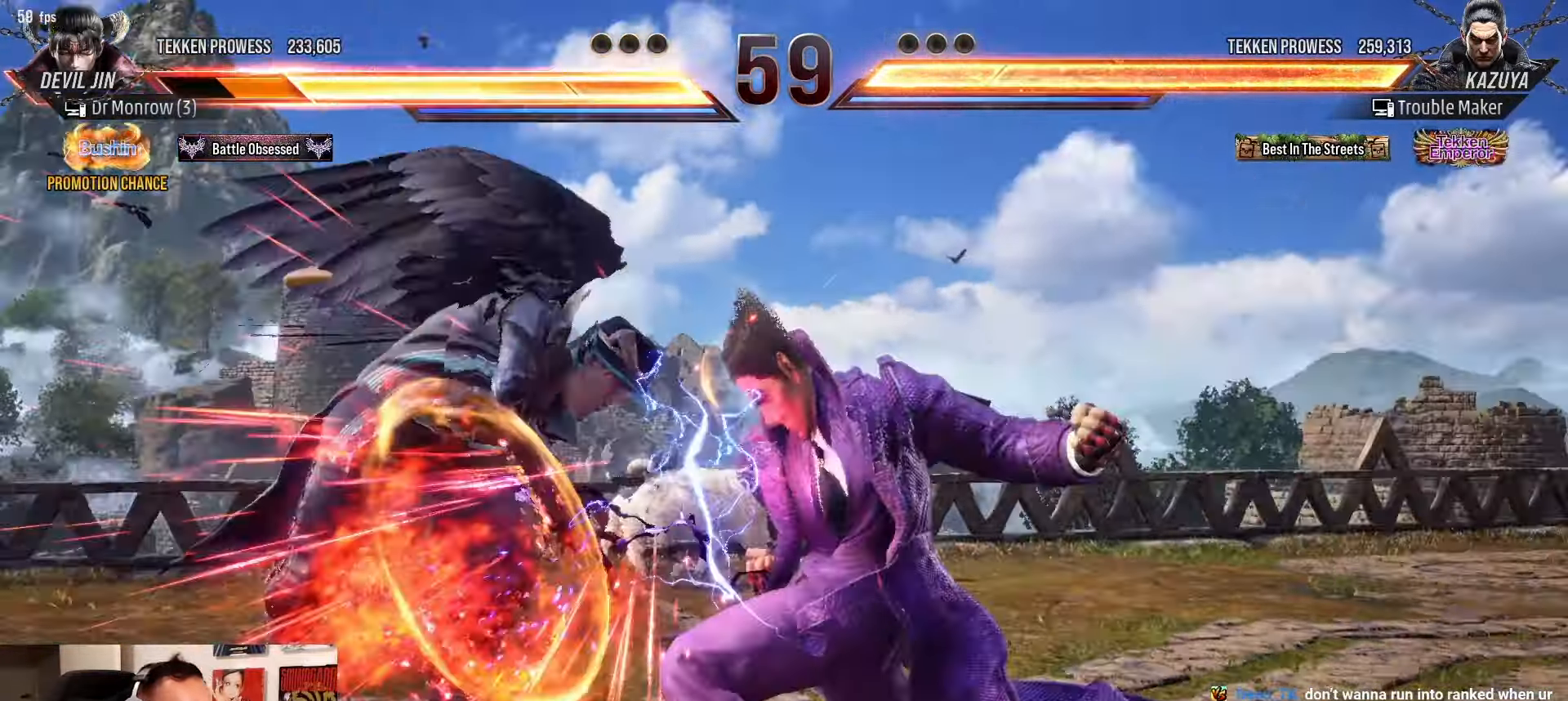
{"buttons": ["CIRCLE"], "left_stick": "left", "events": [[217, "left_stick", "center"], [283, "left_stick", "left"], [350, "left_stick", "center"], [400, "left_stick", "left"], [500, "CIRCLE", "down"]]}
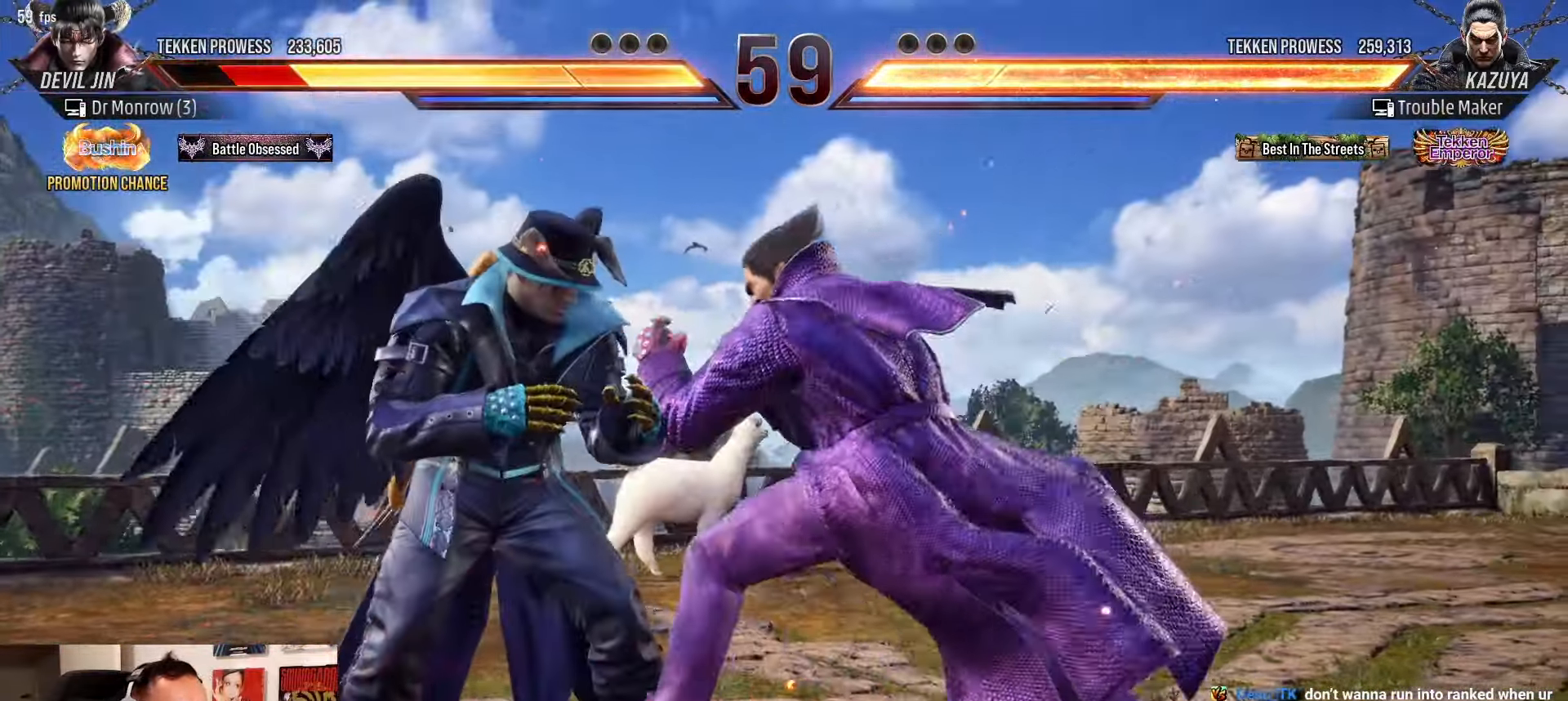
{"buttons": [], "left_stick": "right", "events": [[300, "left_stick", "center"], [417, "CIRCLE", "up"], [450, "left_stick", "right"]]}
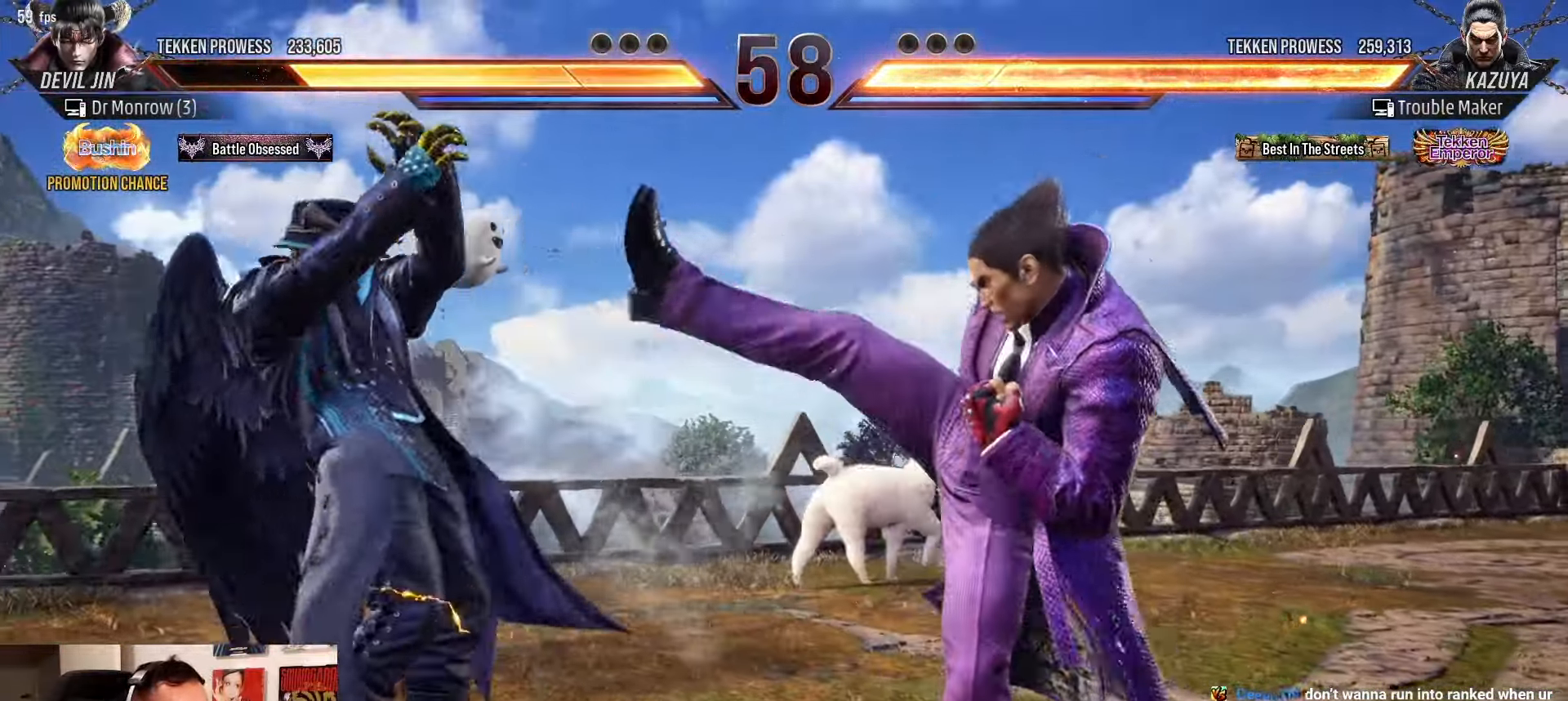
{"buttons": [], "left_stick": "right", "events": [[83, "left_stick", "center"], [167, "left_stick", "right"], [250, "left_stick", "center"], [317, "left_stick", "right"]]}
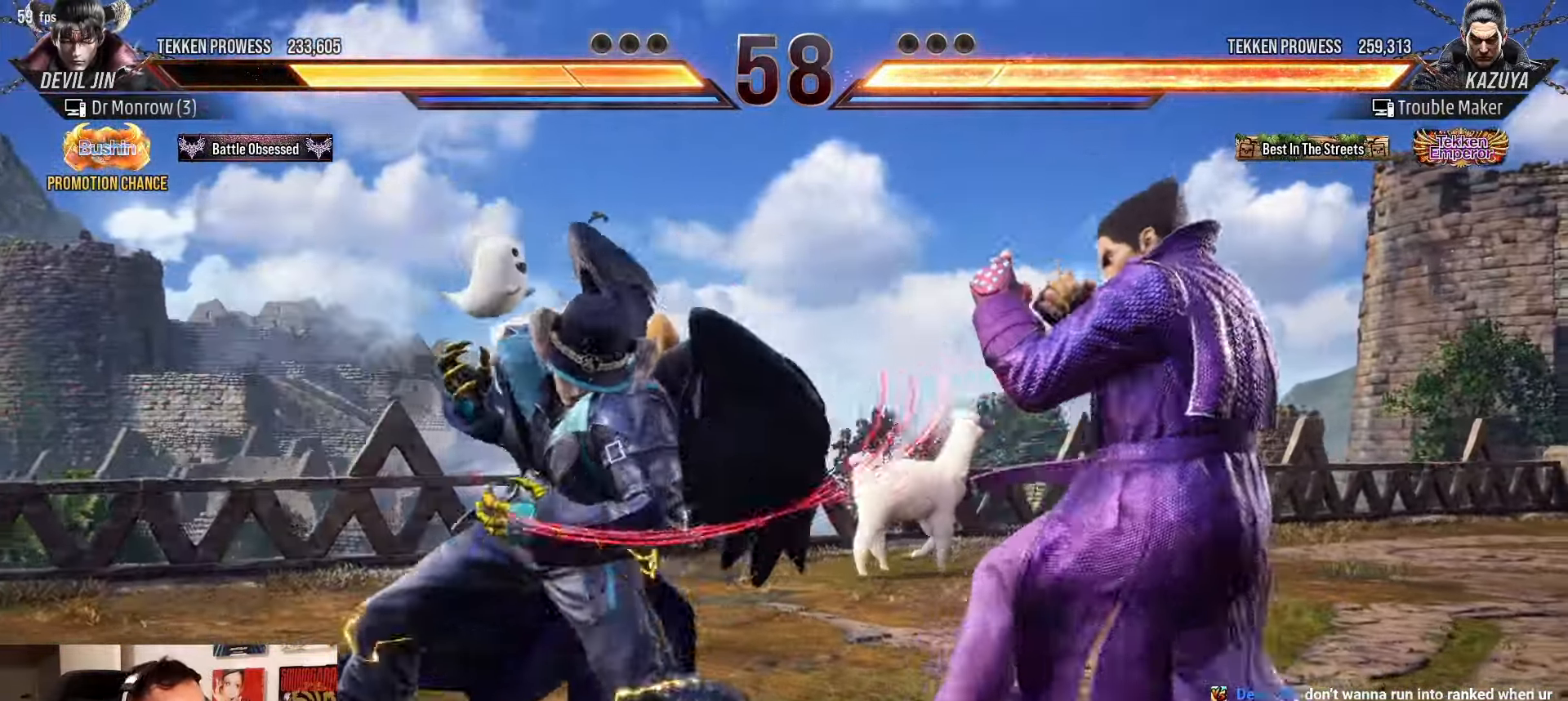
{"buttons": [], "left_stick": "center", "events": [[150, "left_stick", "center"], [200, "left_stick", "left"], [267, "left_stick", "center"], [333, "left_stick", "down-left"], [350, "TRIANGLE", "down"], [367, "TRIANGLE", "up"], [450, "left_stick", "center"]]}
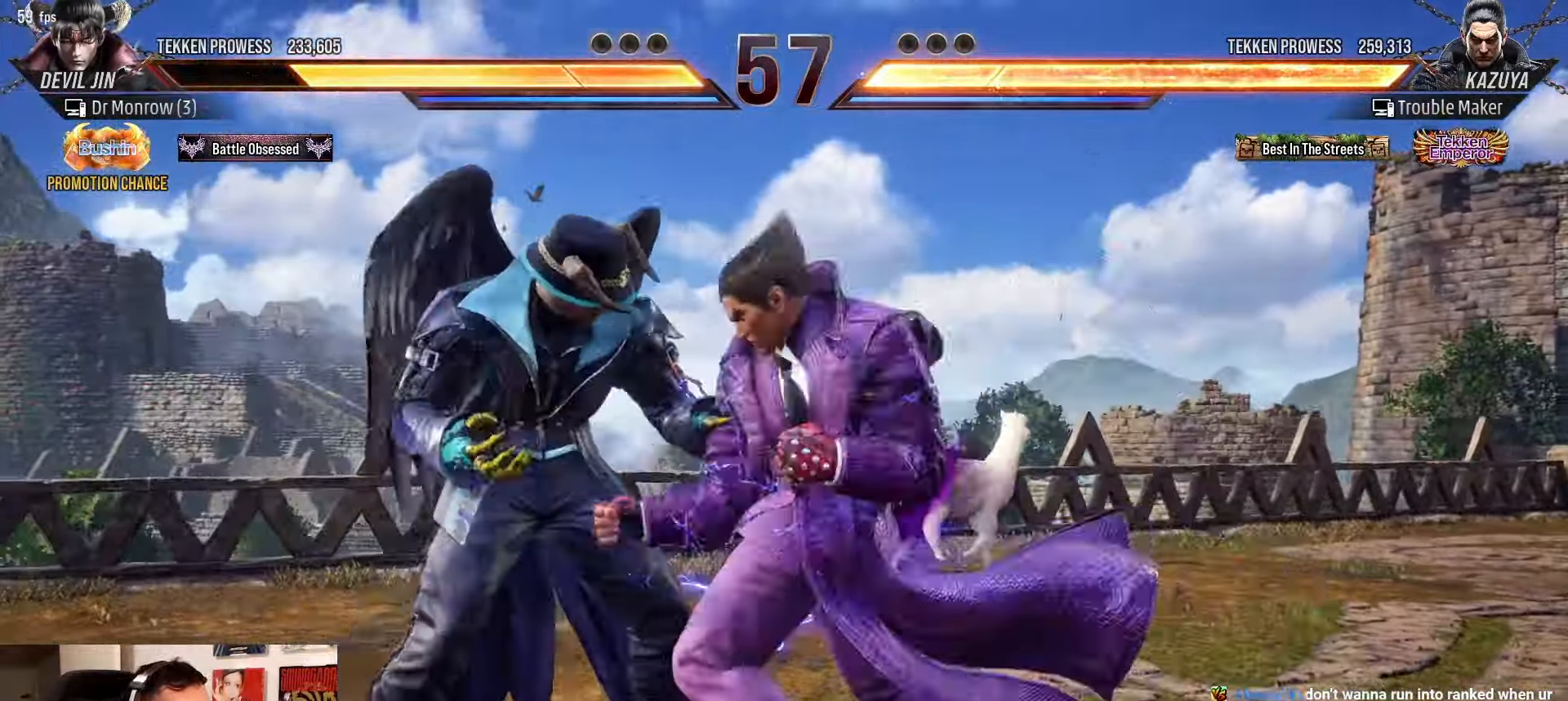
{"buttons": [], "left_stick": "right", "events": [[67, "left_stick", "right"], [183, "left_stick", "center"], [250, "left_stick", "right"], [317, "left_stick", "center"], [400, "left_stick", "right"]]}
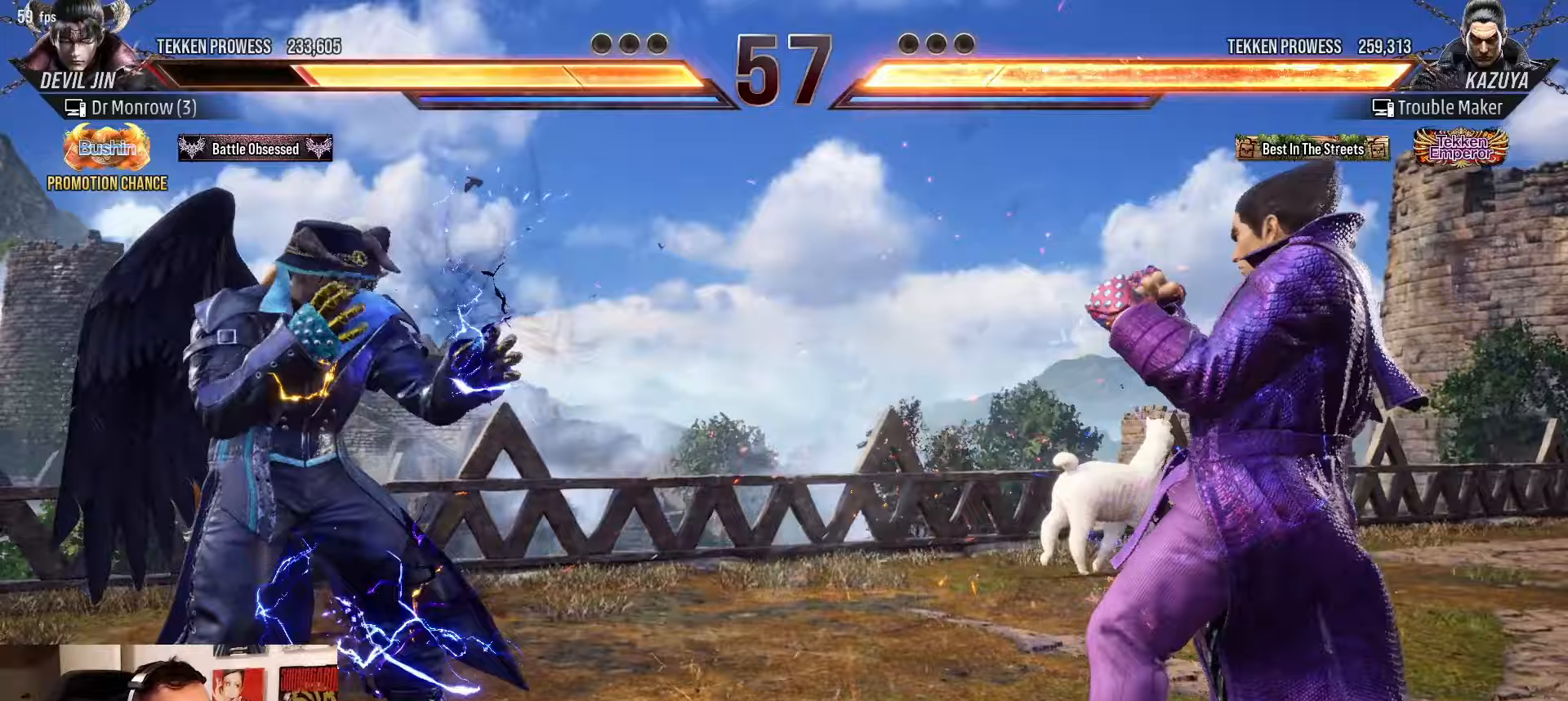
{"buttons": [], "left_stick": "center", "events": [[67, "left_stick", "down"], [183, "left_stick", "center"], [233, "left_stick", "right"], [317, "left_stick", "center"], [383, "left_stick", "down"], [450, "left_stick", "center"]]}
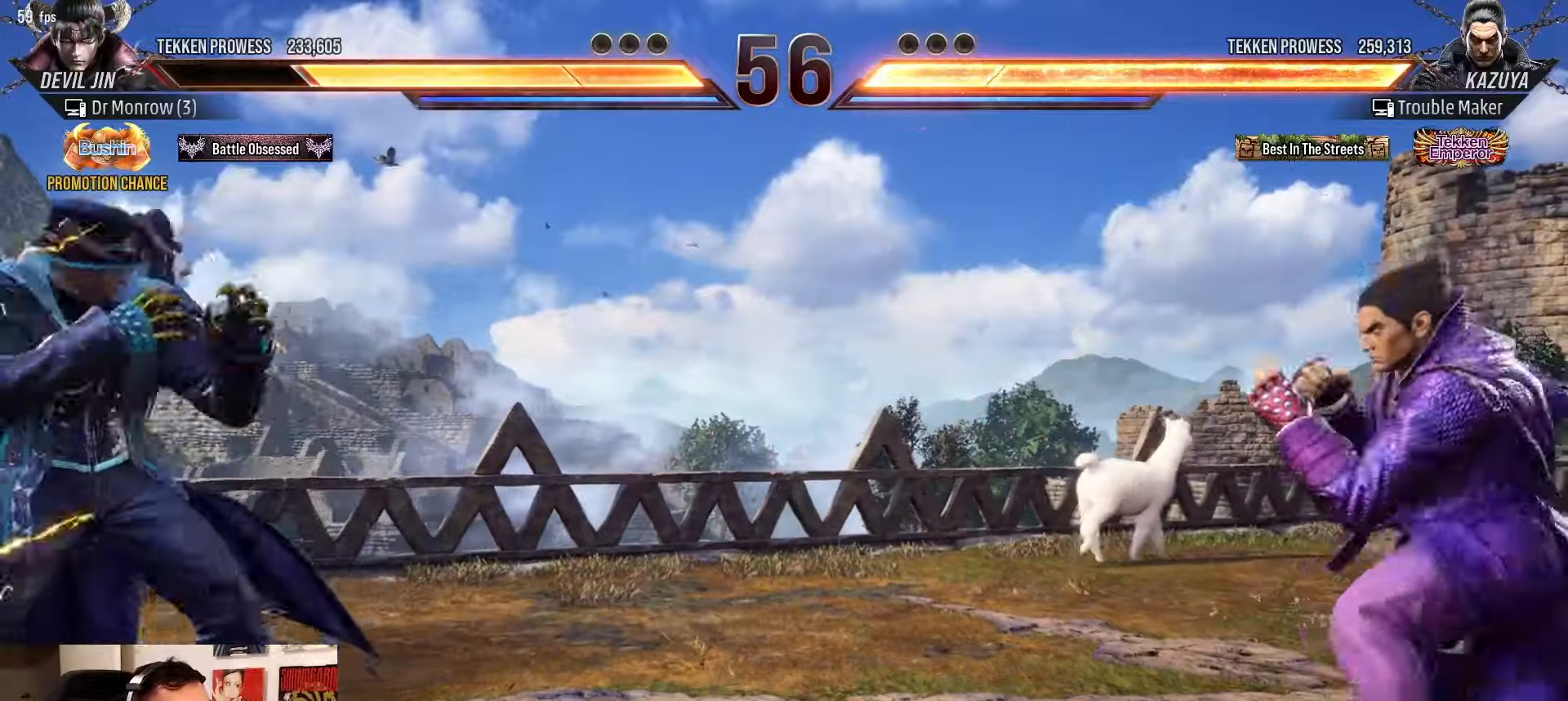
{"buttons": [], "left_stick": "center", "events": [[50, "left_stick", "down"], [117, "left_stick", "center"], [217, "left_stick", "right"], [267, "left_stick", "center"], [350, "left_stick", "right"], [433, "left_stick", "center"]]}
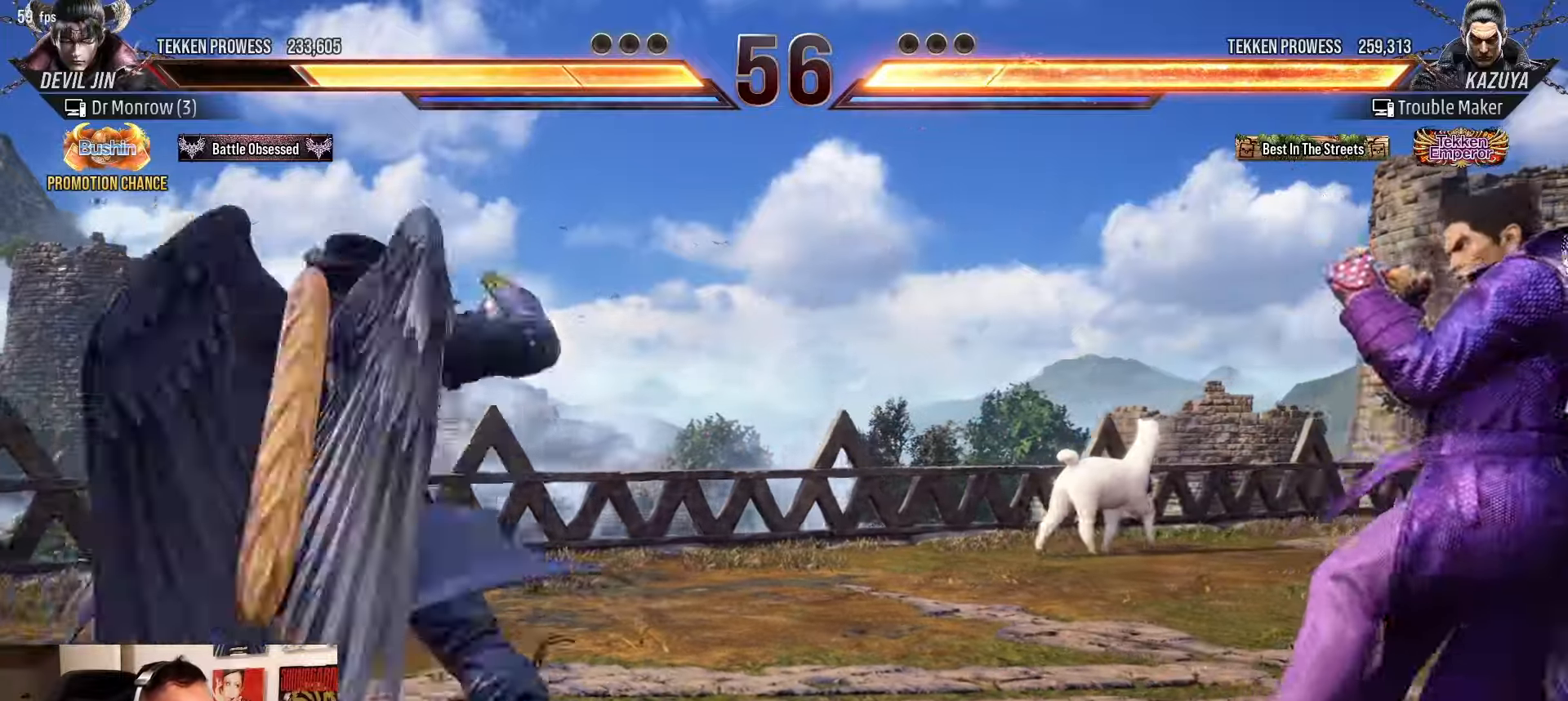
{"buttons": [], "left_stick": "right", "events": [[17, "left_stick", "down"], [67, "left_stick", "center"], [317, "left_stick", "right"], [383, "left_stick", "center"], [450, "left_stick", "right"]]}
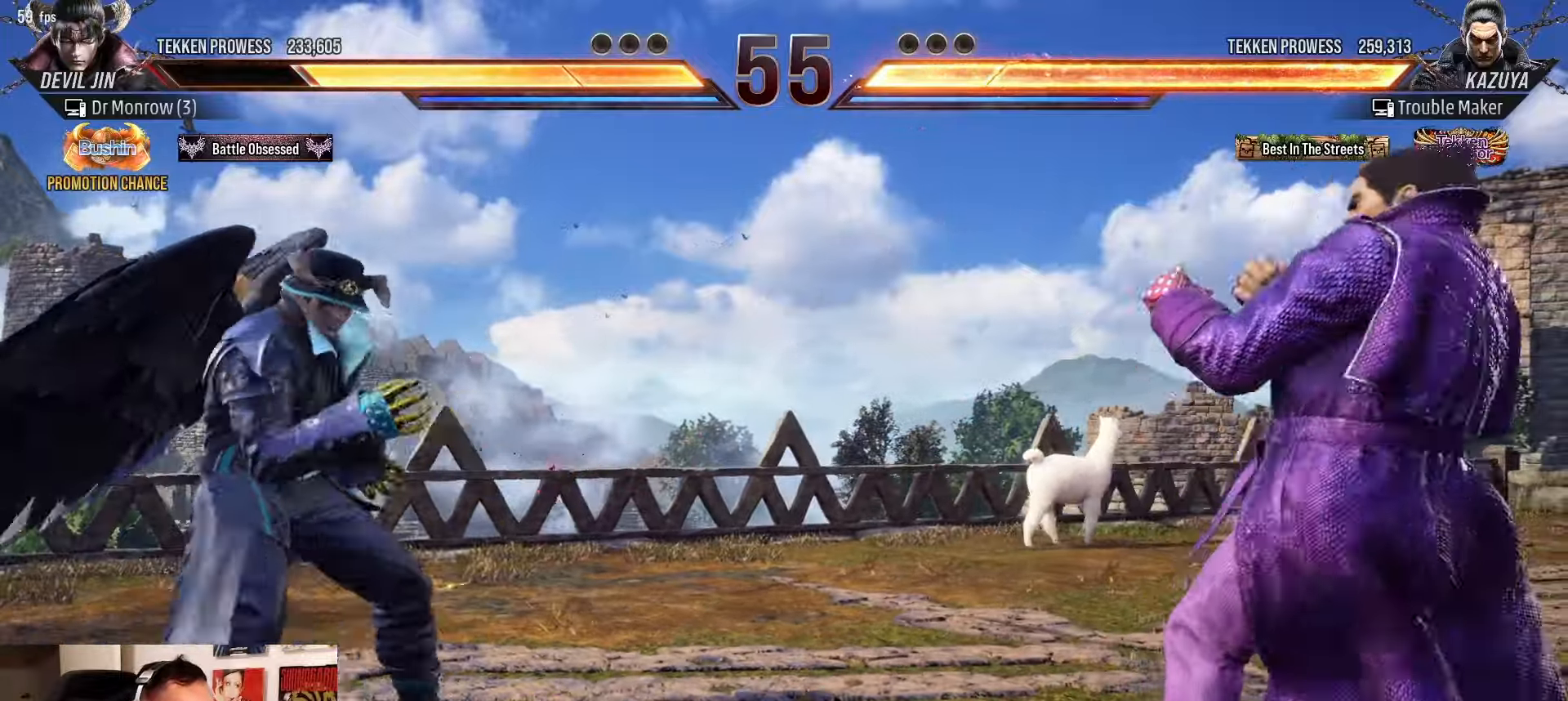
{"buttons": [], "left_stick": "center", "events": [[33, "left_stick", "center"], [83, "left_stick", "down-right"], [167, "left_stick", "center"], [233, "left_stick", "right"], [317, "left_stick", "center"], [400, "left_stick", "down"], [467, "left_stick", "center"]]}
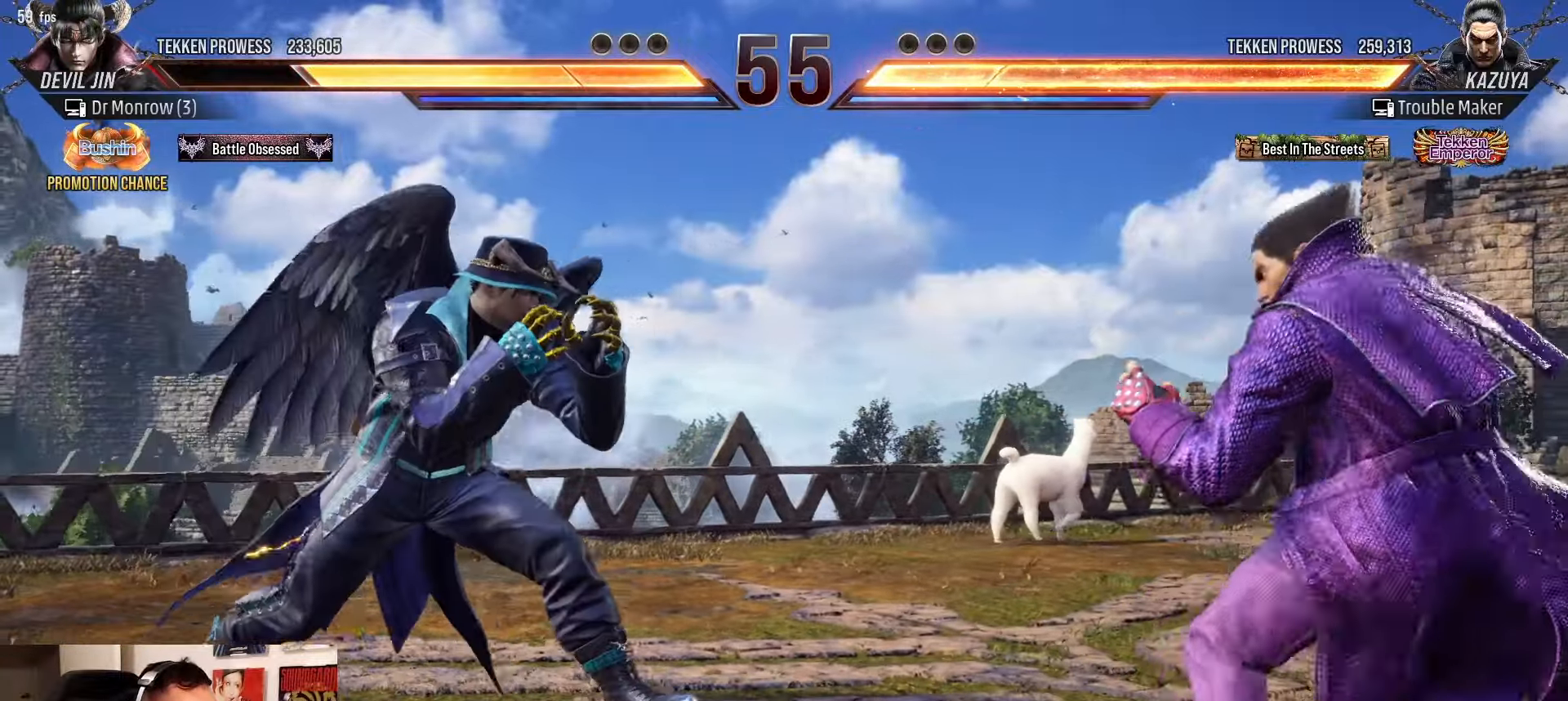
{"buttons": [], "left_stick": "center", "events": [[67, "left_stick", "down"], [167, "left_stick", "center"], [217, "left_stick", "left"], [283, "left_stick", "down"], [300, "TRIANGLE", "down"], [350, "TRIANGLE", "up"], [400, "left_stick", "center"]]}
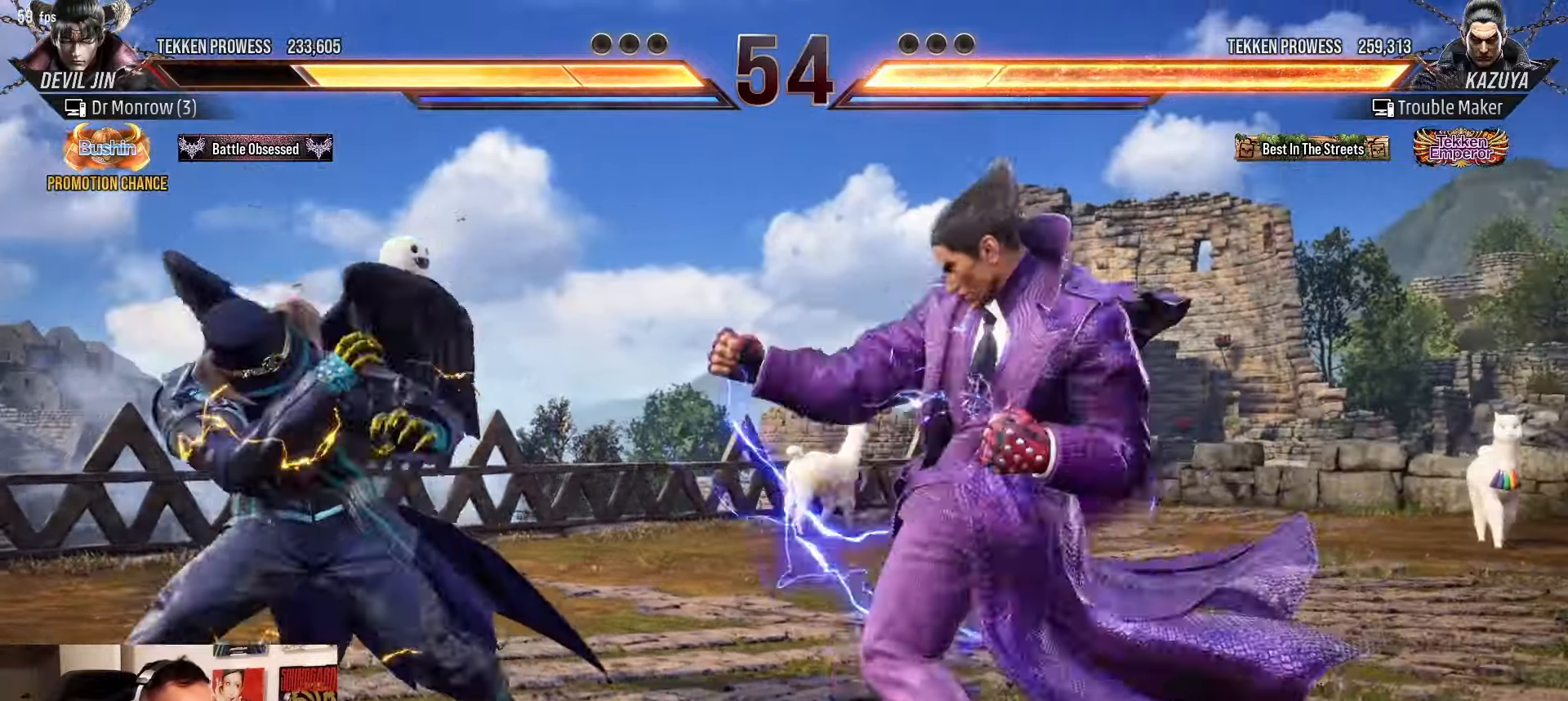
{"buttons": [], "left_stick": "right", "events": [[33, "left_stick", "right"], [100, "left_stick", "center"], [200, "left_stick", "right"], [250, "left_stick", "center"], [333, "left_stick", "right"]]}
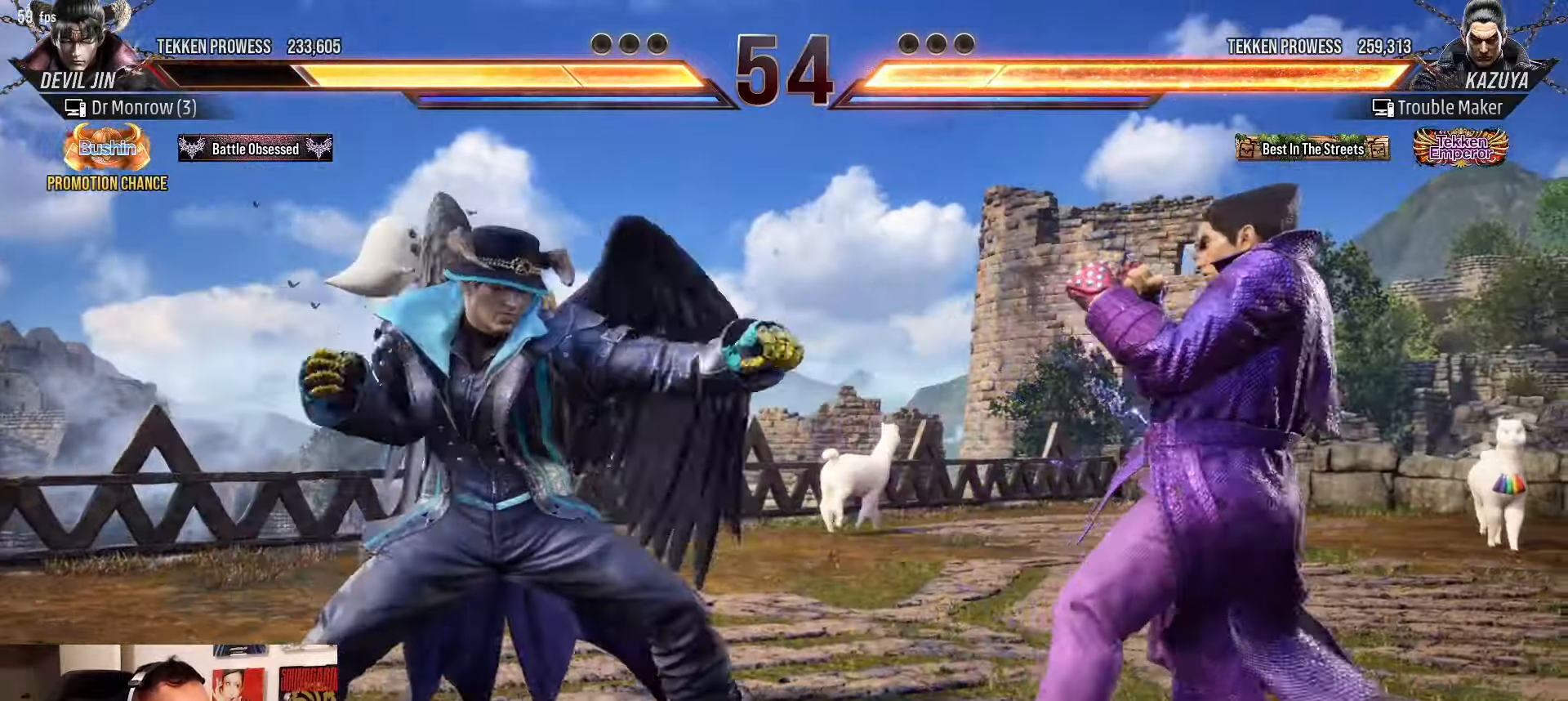
{"buttons": [], "left_stick": "center", "events": [[317, "left_stick", "center"], [383, "left_stick", "left"], [433, "left_stick", "center"]]}
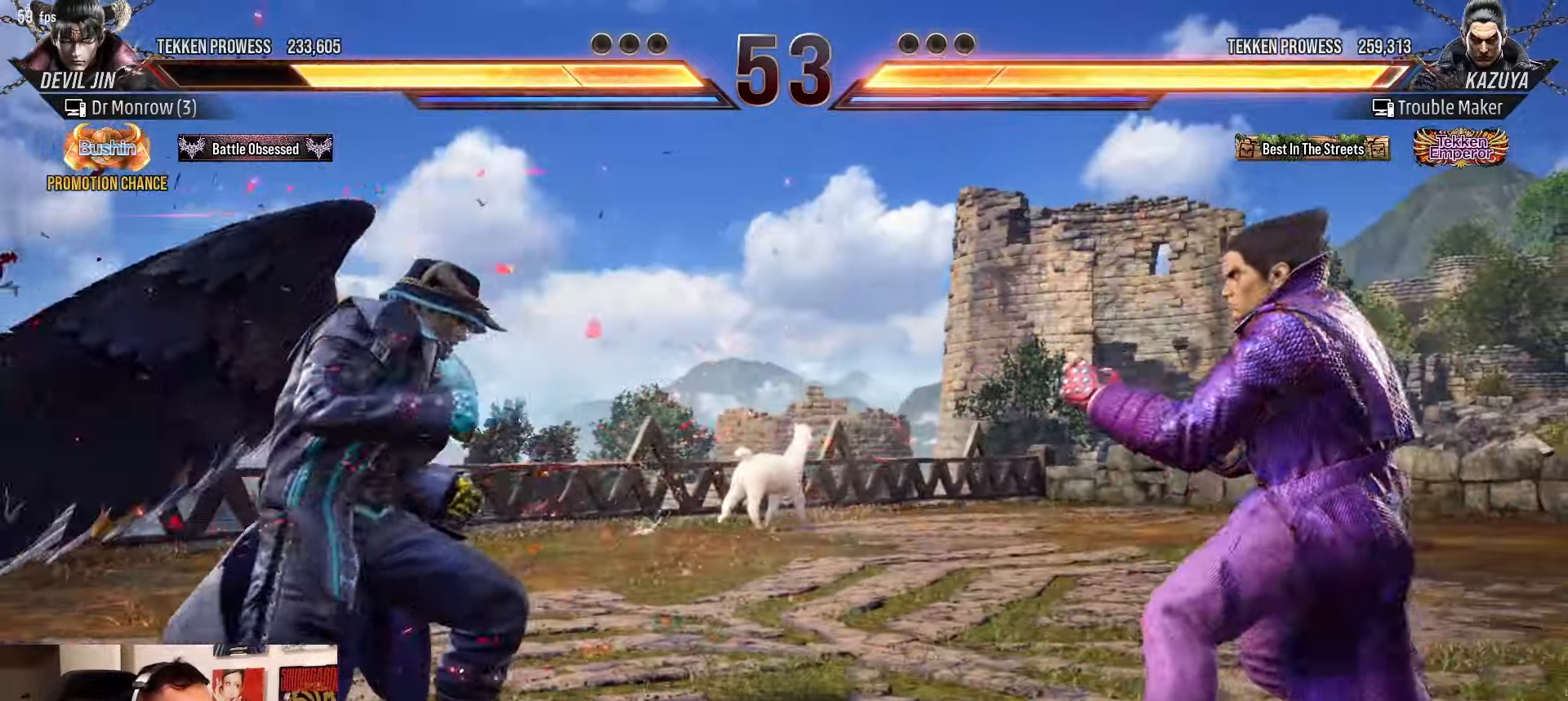
{"buttons": [], "left_stick": "center", "events": [[17, "left_stick", "left"], [300, "left_stick", "down-right"], [317, "CIRCLE", "down"], [417, "CIRCLE", "up"], [450, "left_stick", "center"]]}
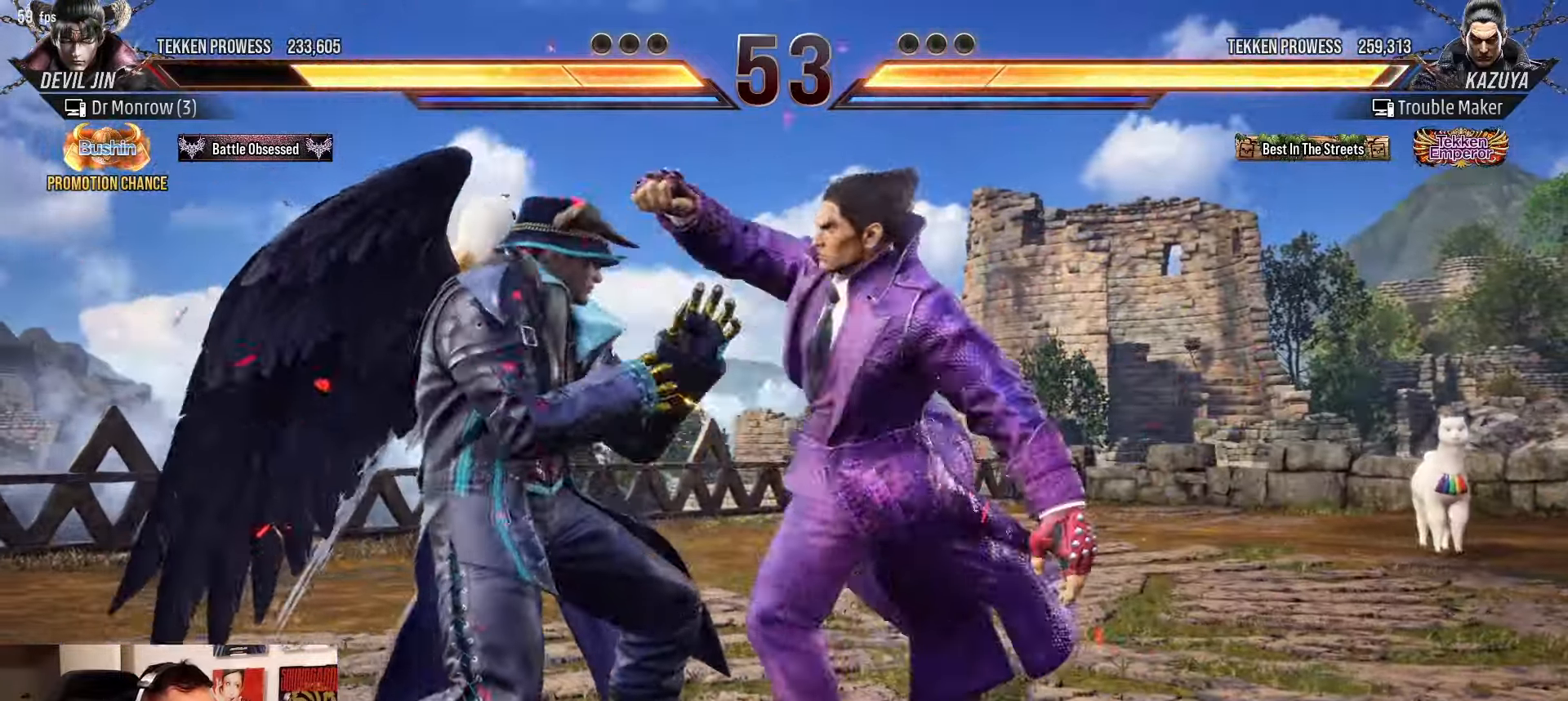
{"buttons": [], "left_stick": "right", "events": [[17, "left_stick", "right"], [333, "left_stick", "center"], [500, "left_stick", "right"]]}
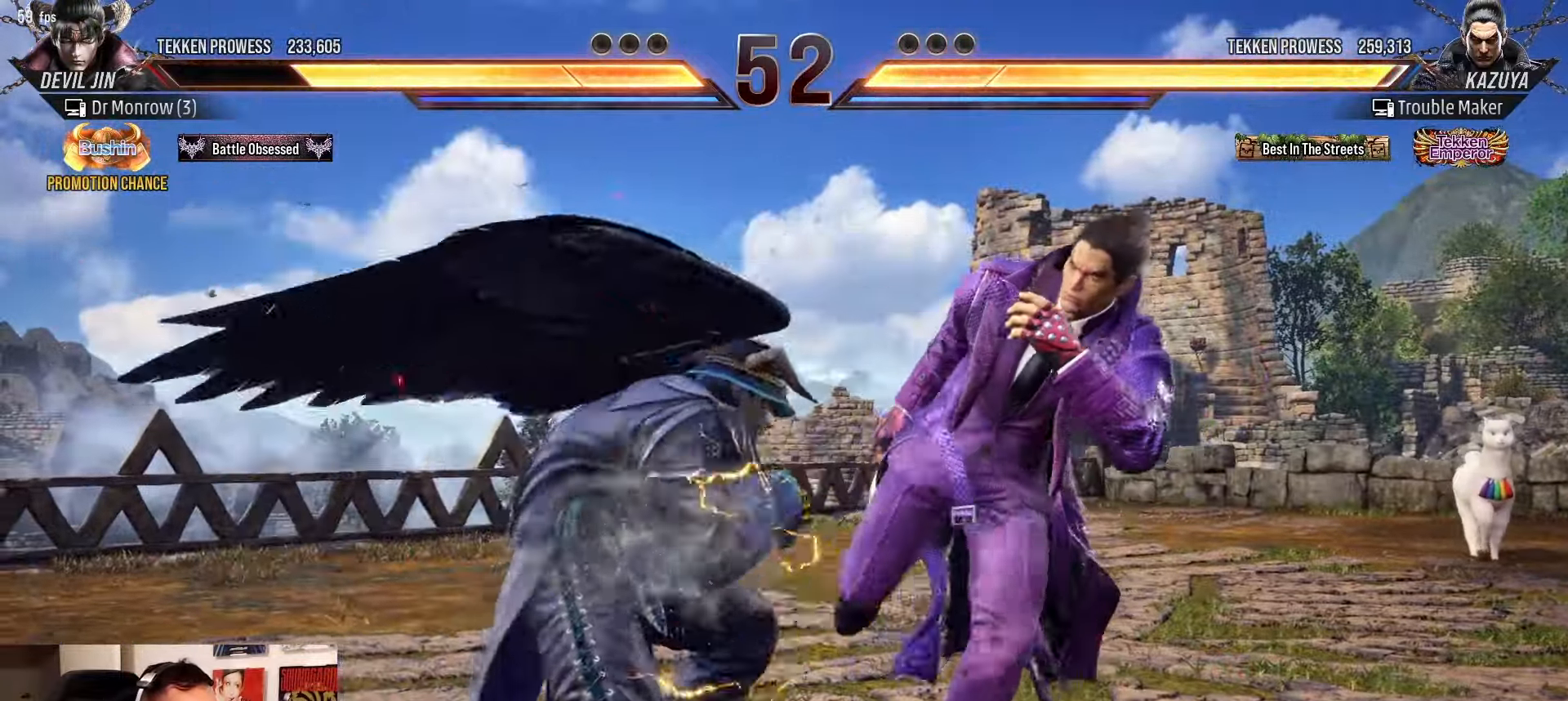
{"buttons": [], "left_stick": "right", "events": []}
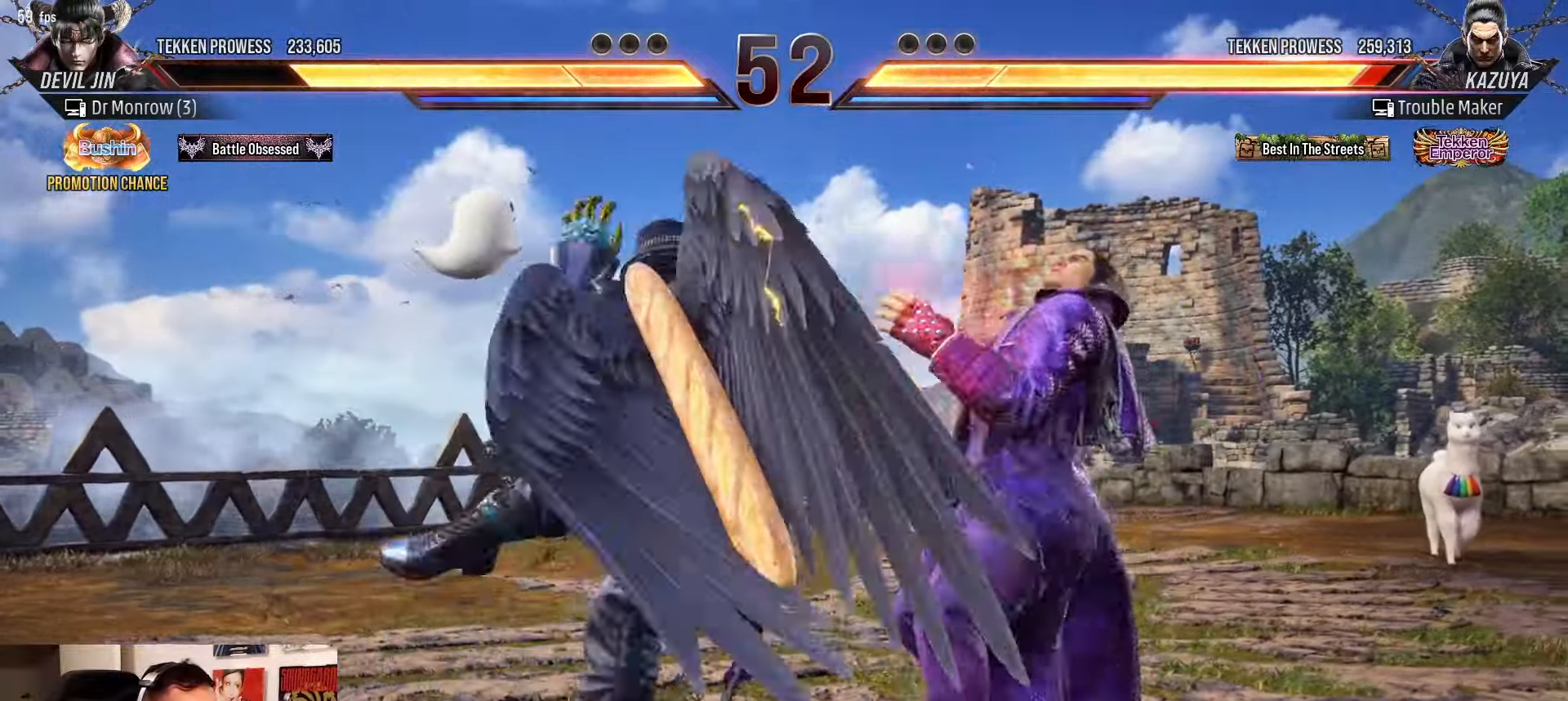
{"buttons": [], "left_stick": "center", "events": [[333, "left_stick", "center"]]}
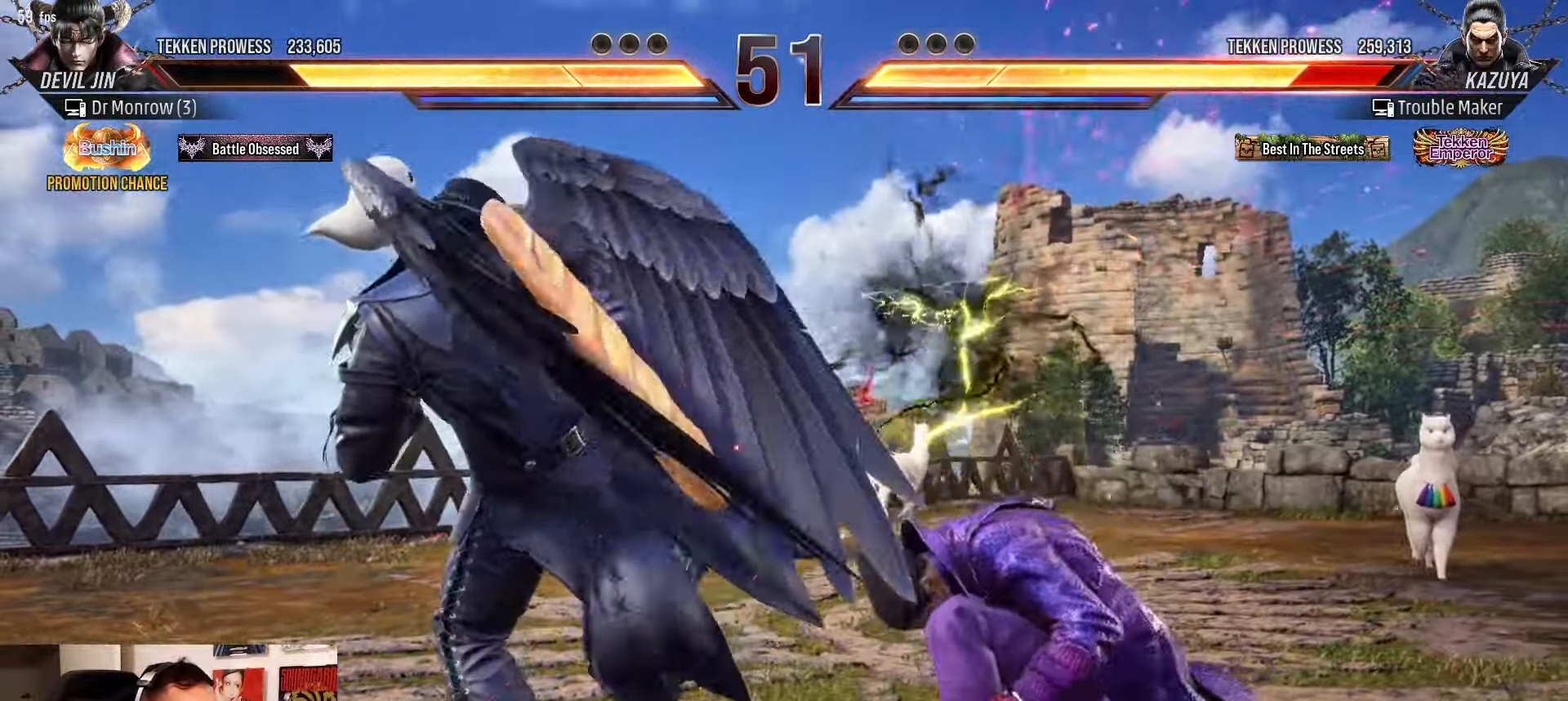
{"buttons": [], "left_stick": "right", "events": [[100, "left_stick", "right"], [150, "left_stick", "center"], [217, "left_stick", "right"]]}
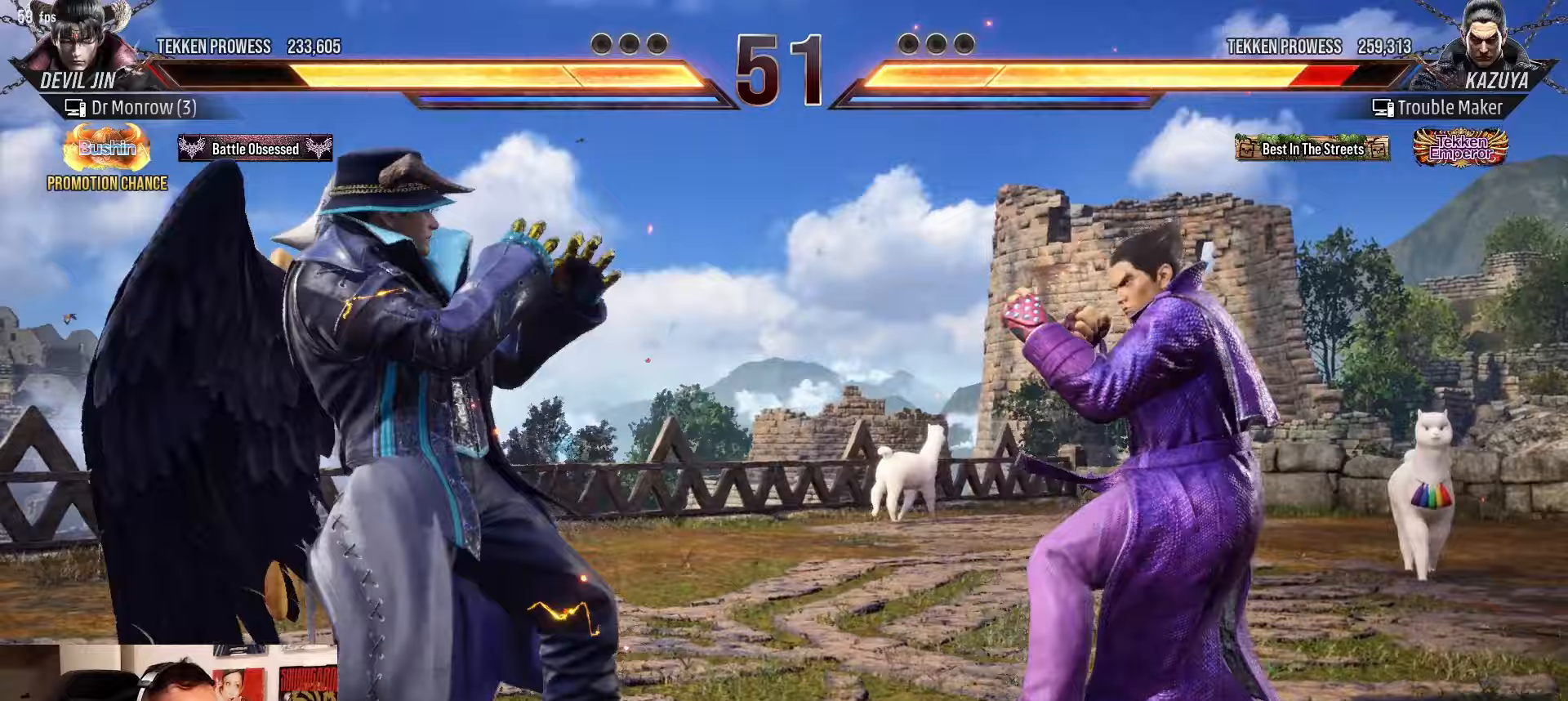
{"buttons": [], "left_stick": "right", "events": [[250, "left_stick", "center"], [300, "left_stick", "right"]]}
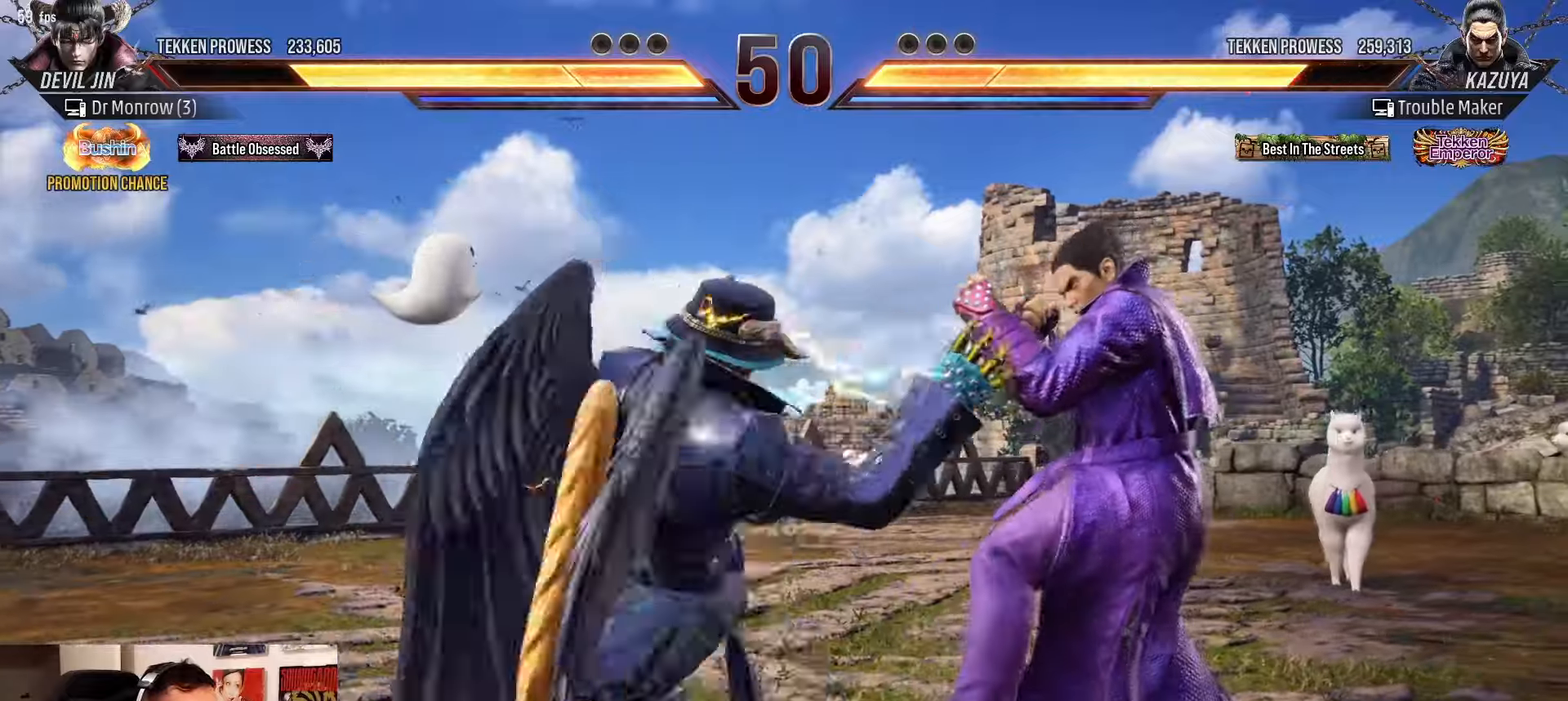
{"buttons": [], "left_stick": "right", "events": [[150, "left_stick", "down-right"], [317, "left_stick", "center"], [433, "left_stick", "right"]]}
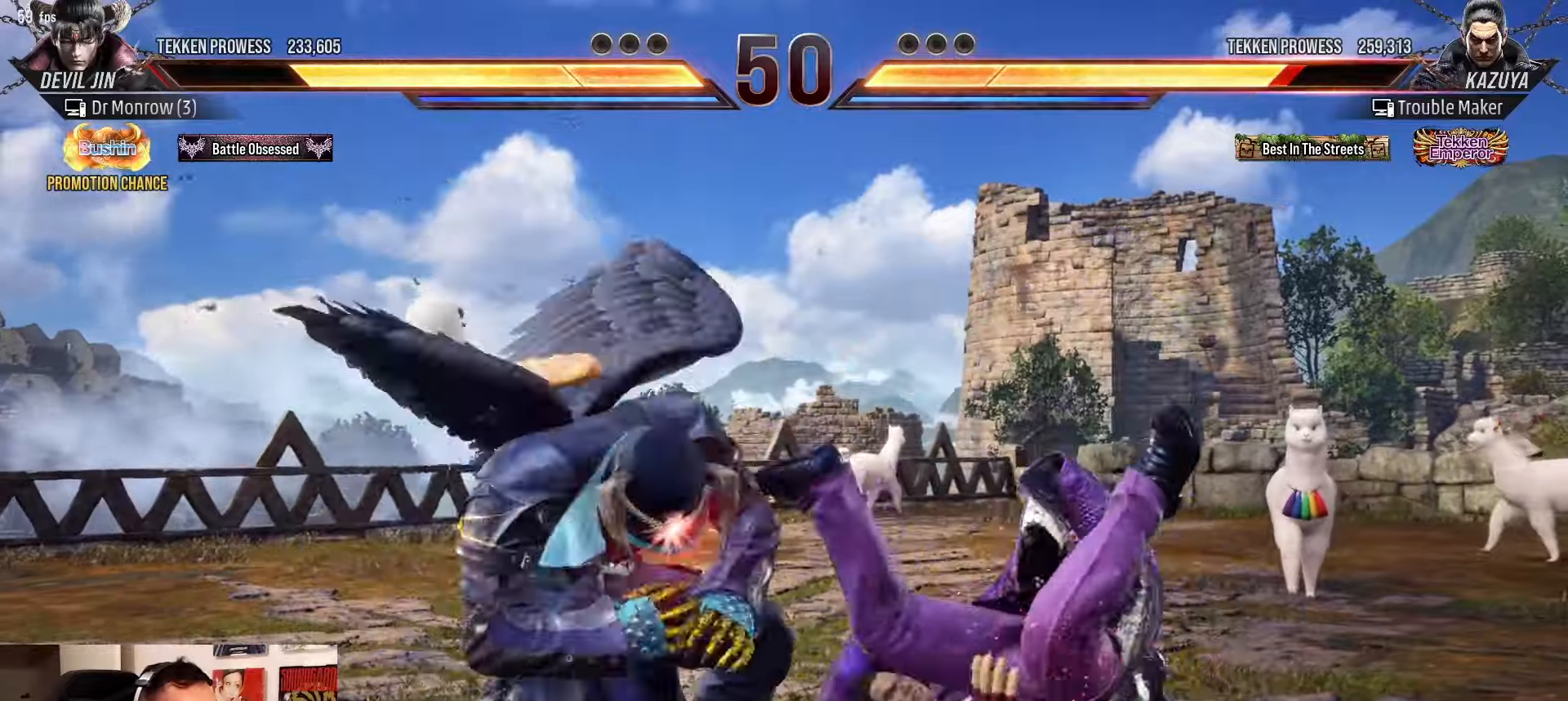
{"buttons": [], "left_stick": "center", "events": [[17, "SQUARE", "down"], [117, "SQUARE", "up"], [233, "SQUARE", "down"], [300, "SQUARE", "up"], [300, "left_stick", "center"]]}
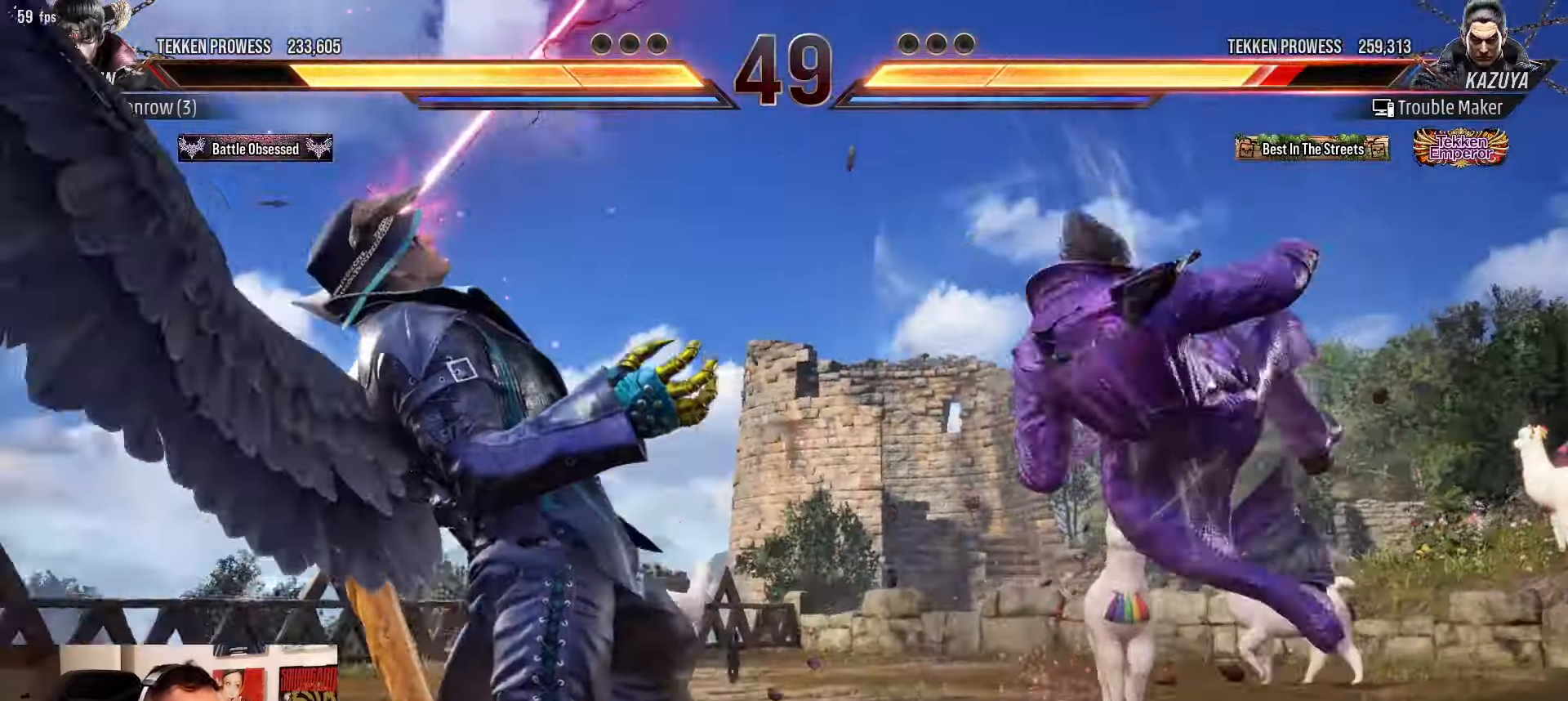
{"buttons": ["SQUARE"], "left_stick": "center", "events": [[67, "SQUARE", "down"], [117, "SQUARE", "up"], [267, "SQUARE", "down"], [350, "SQUARE", "up"], [483, "SQUARE", "down"]]}
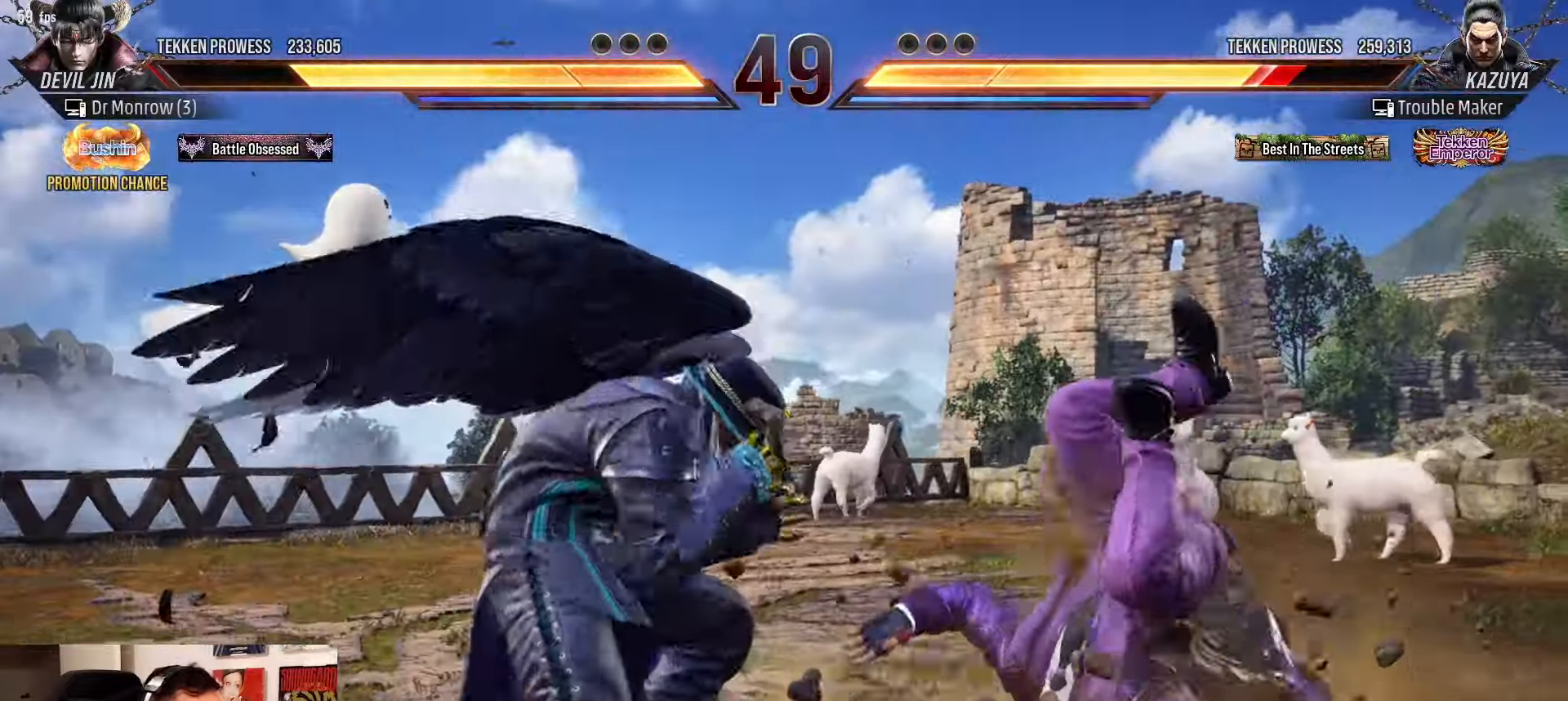
{"buttons": [], "left_stick": "center", "events": [[100, "SQUARE", "up"], [250, "SQUARE", "down"], [383, "SQUARE", "up"]]}
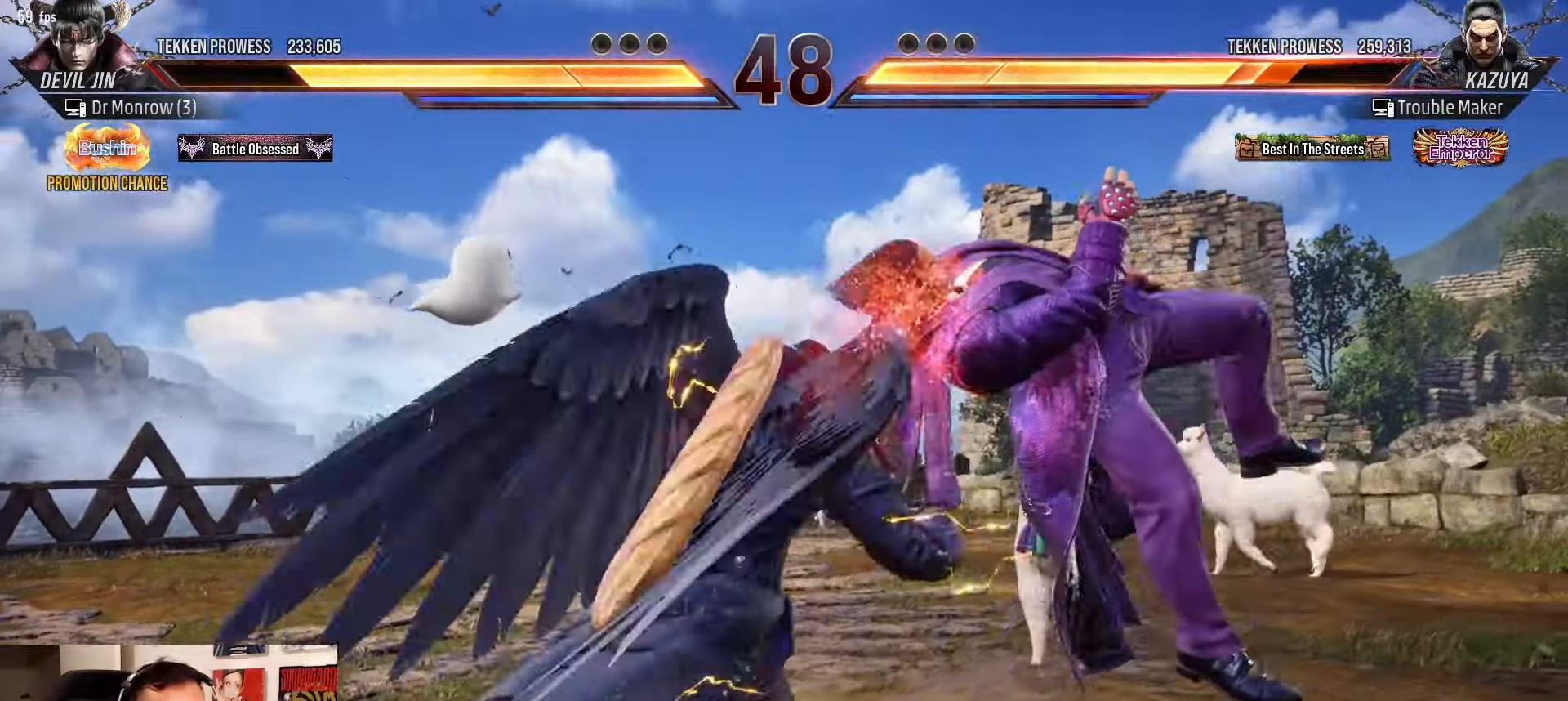
{"buttons": [], "left_stick": "center", "events": [[67, "SQUARE", "down"], [167, "SQUARE", "up"], [317, "SQUARE", "down"], [433, "SQUARE", "up"]]}
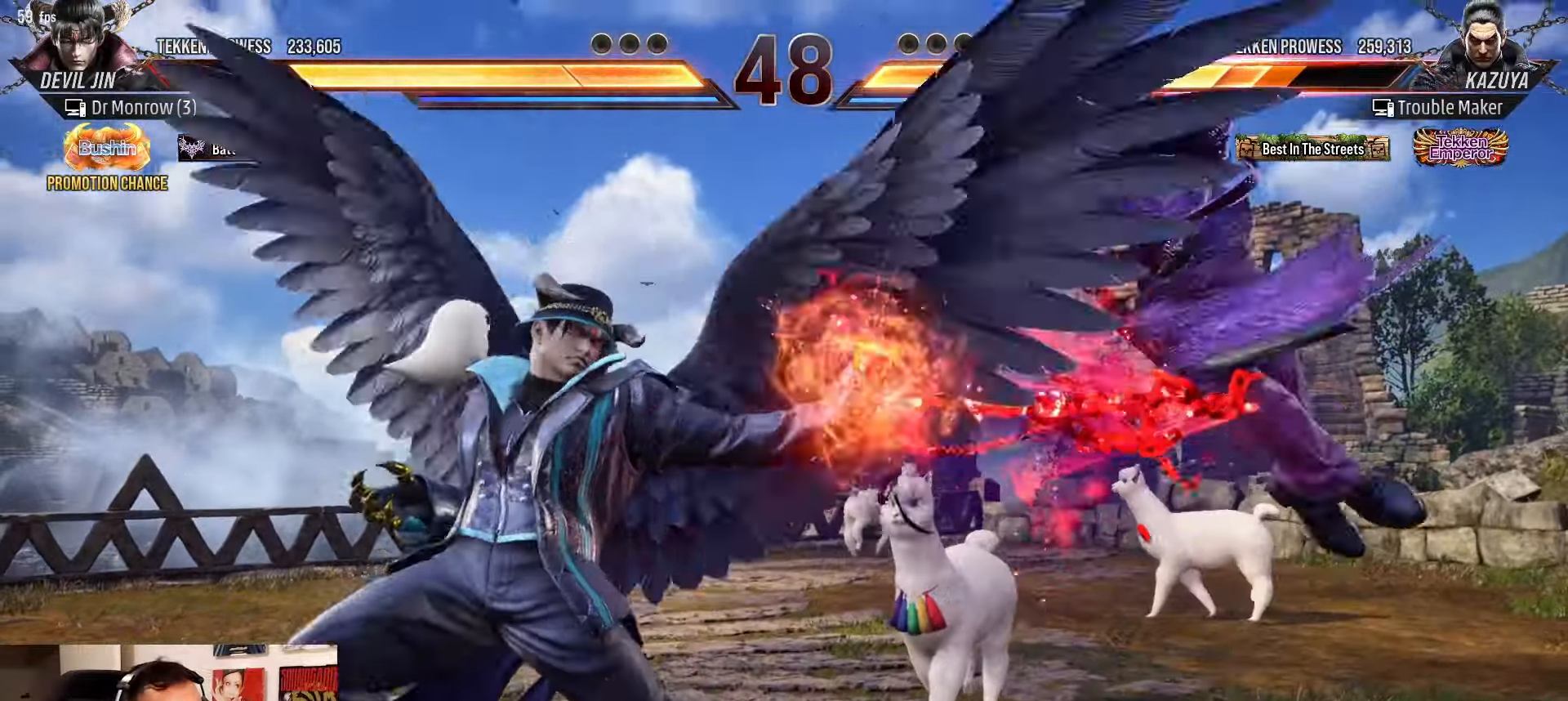
{"buttons": [], "left_stick": "down-right", "events": [[67, "left_stick", "down"], [133, "SQUARE", "down"], [167, "left_stick", "right"], [217, "SQUARE", "up"], [350, "SQUARE", "down"], [350, "left_stick", "down-right"], [433, "SQUARE", "up"]]}
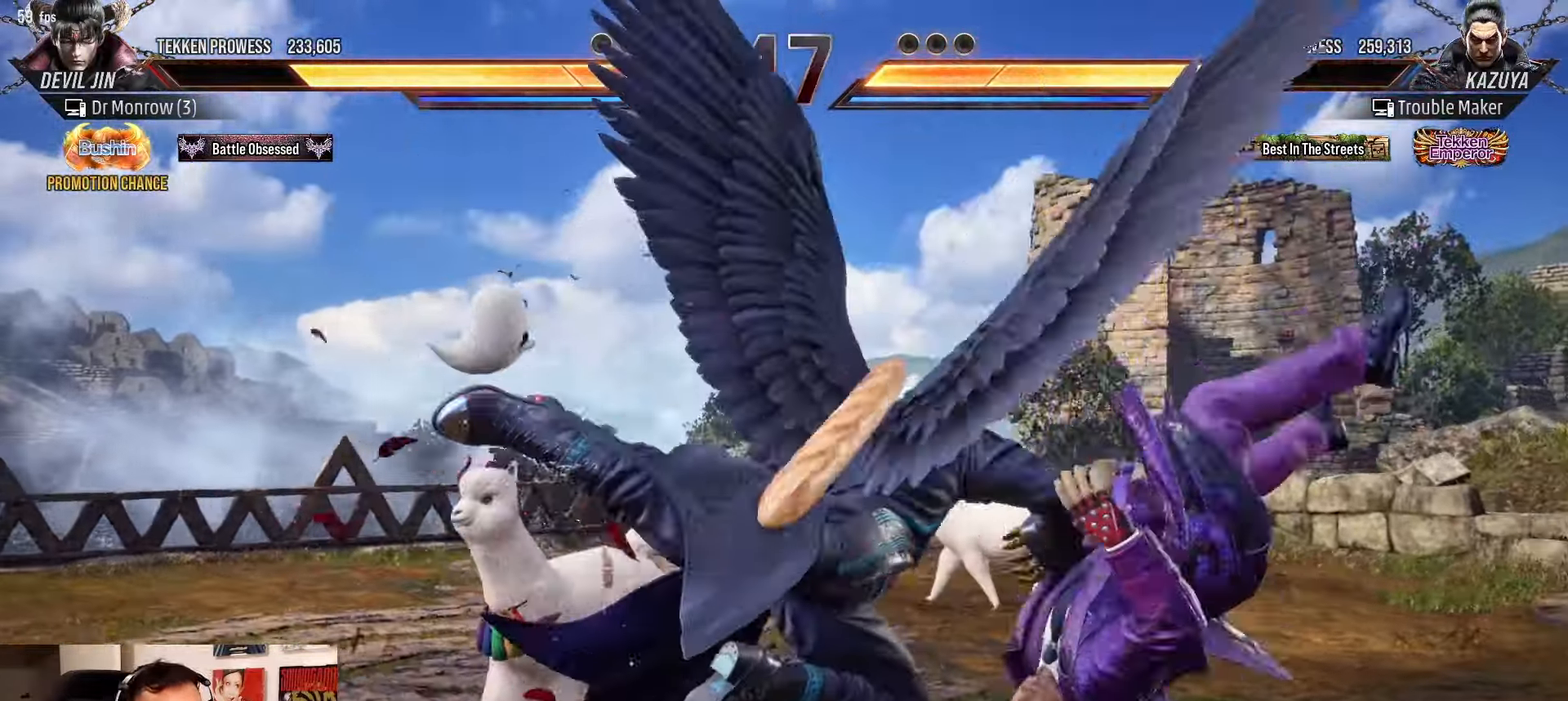
{"buttons": [], "left_stick": "center", "events": [[33, "left_stick", "center"], [67, "SQUARE", "down"], [150, "SQUARE", "up"], [267, "SQUARE", "down"], [400, "SQUARE", "up"]]}
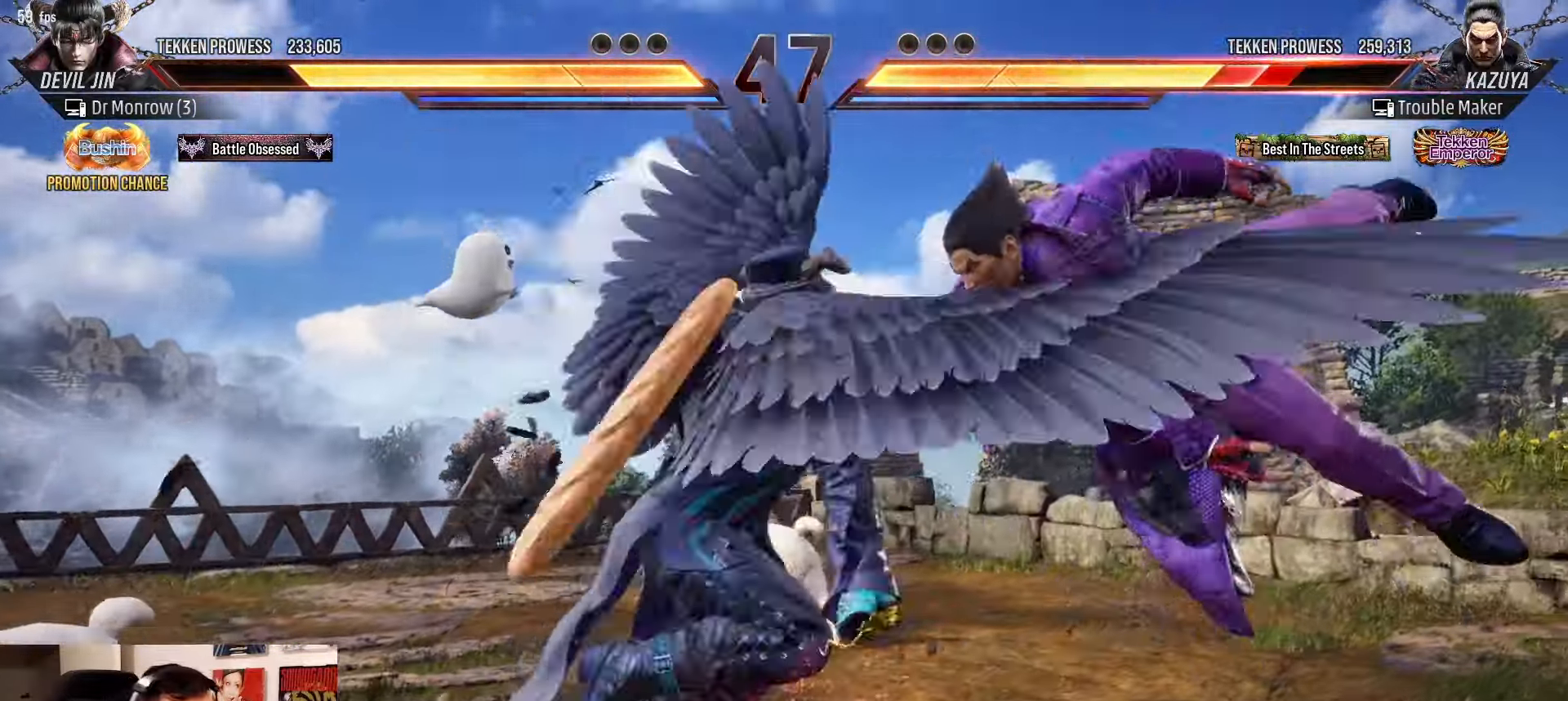
{"buttons": [], "left_stick": "center", "events": [[33, "SQUARE", "down"], [167, "SQUARE", "up"], [300, "SQUARE", "down"], [400, "SQUARE", "up"]]}
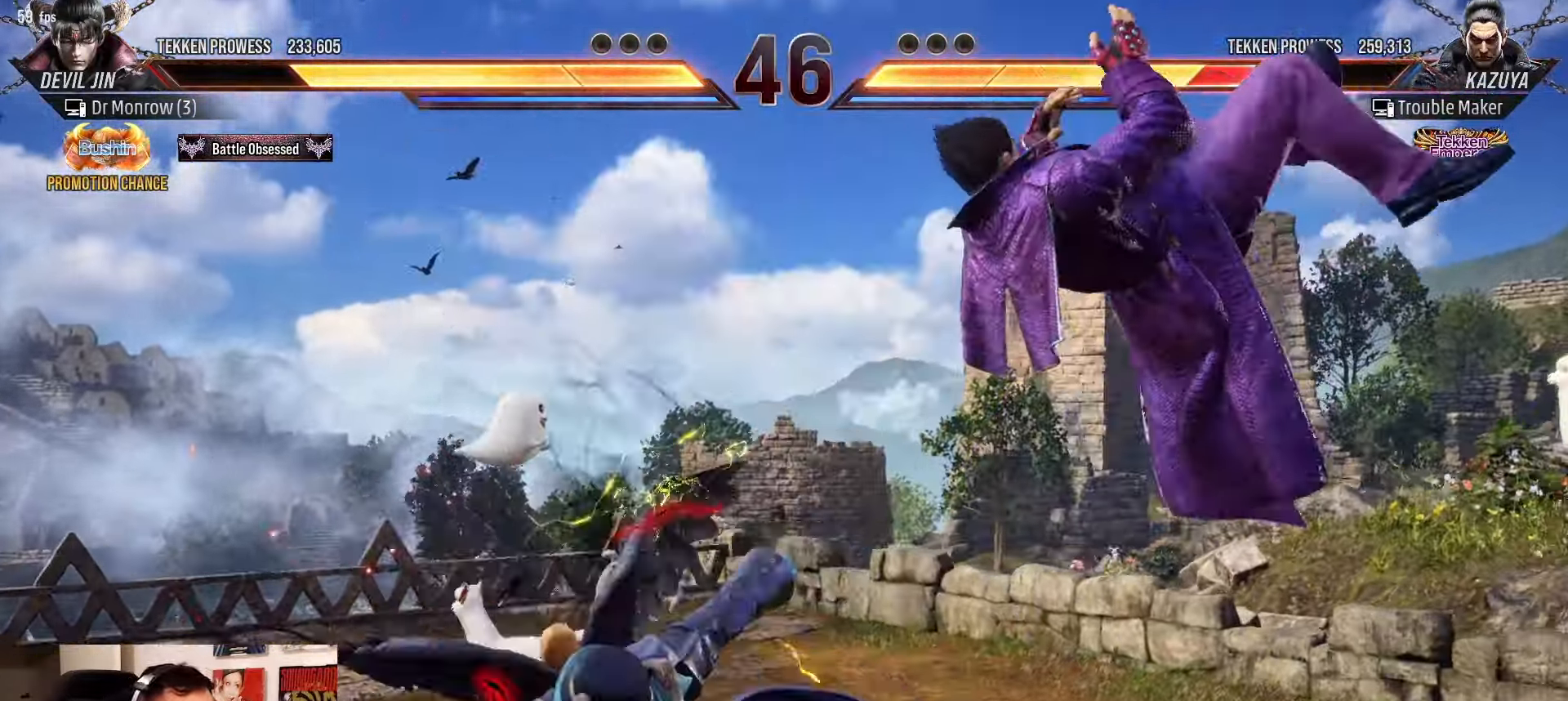
{"buttons": [], "left_stick": "center", "events": [[33, "SQUARE", "down"], [117, "SQUARE", "up"], [200, "left_stick", "right"], [217, "SQUARE", "down"], [283, "SQUARE", "up"], [417, "left_stick", "center"]]}